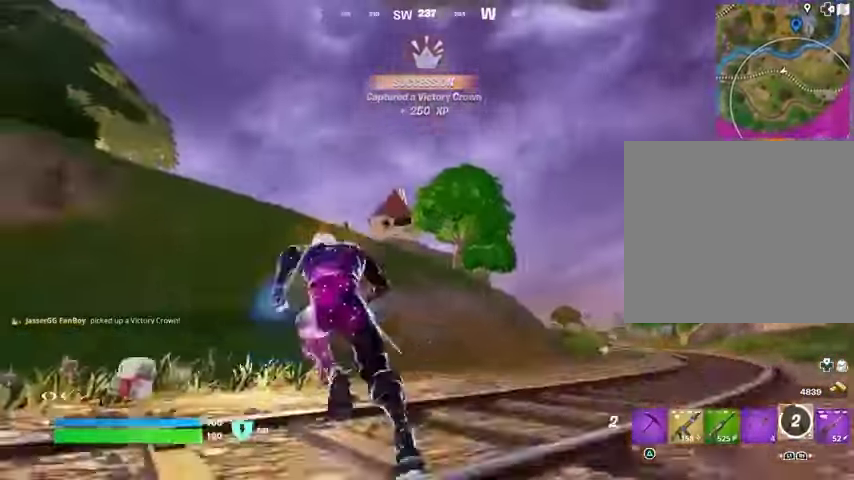
Gameplay with a controller (PlayStation layout); each line is a JSON object with the inputs held at the frame after it. "button_events" lists button changes between this image and that frame as [ms after this image, input, new state], when the widget could be followed in between (sticks are given only as held states).
{"buttons": [], "left_stick": "up-left", "right_stick": "center", "button_events": [[67, "CROSS", "up"], [200, "L1", "down"], [267, "L1", "up"]]}
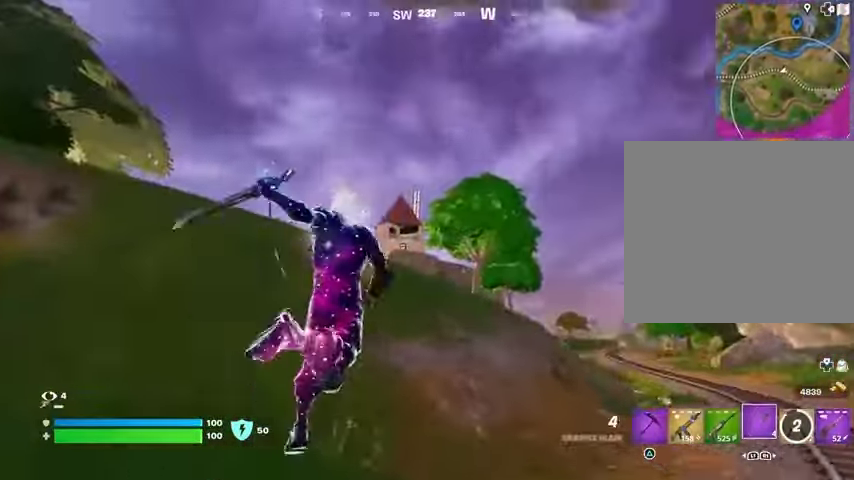
{"buttons": [], "left_stick": "left", "right_stick": "down-right", "button_events": [[67, "L1", "down"], [67, "L2", "down"], [167, "L1", "up"], [167, "L2", "up"]]}
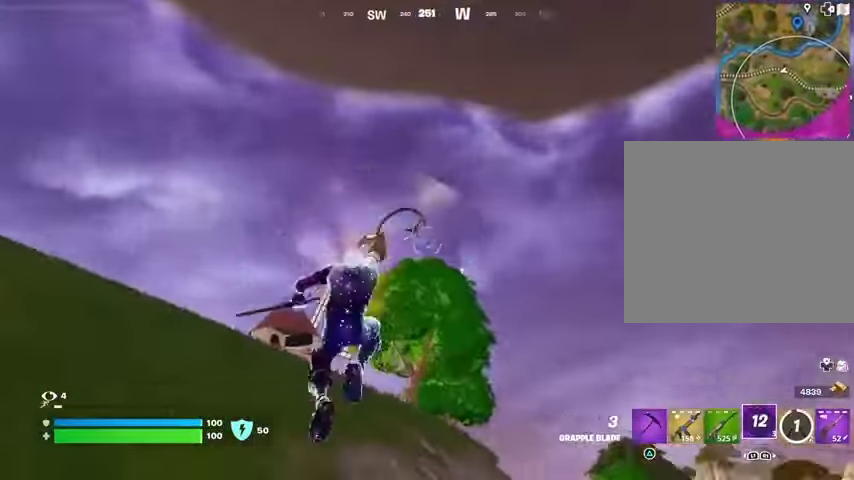
{"buttons": [], "left_stick": "left", "right_stick": "left", "button_events": []}
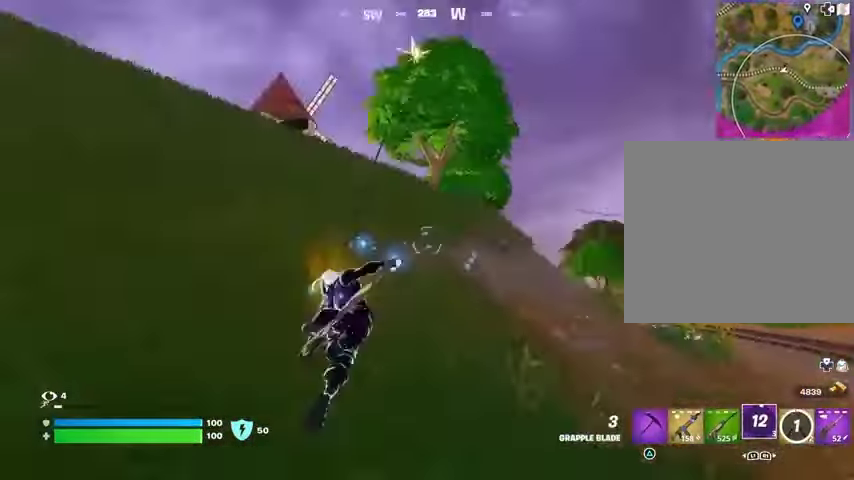
{"buttons": [], "left_stick": "left", "right_stick": "center", "button_events": []}
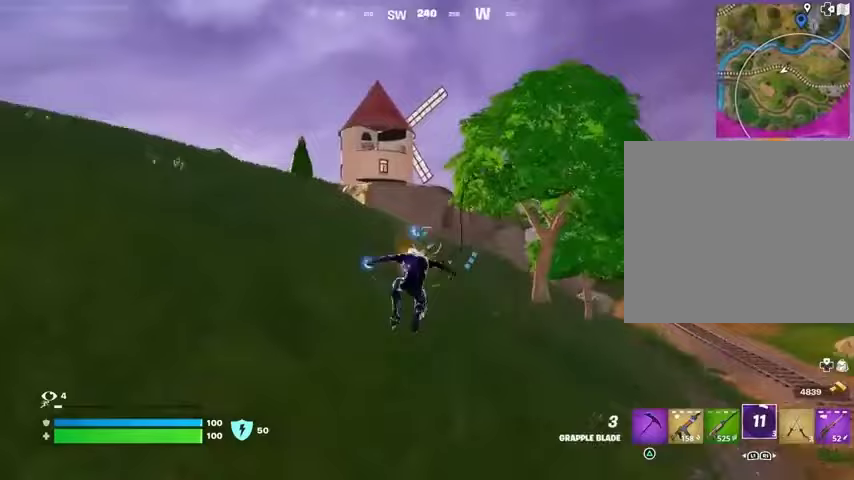
{"buttons": ["L2"], "left_stick": "left", "right_stick": "center", "button_events": [[400, "L2", "down"]]}
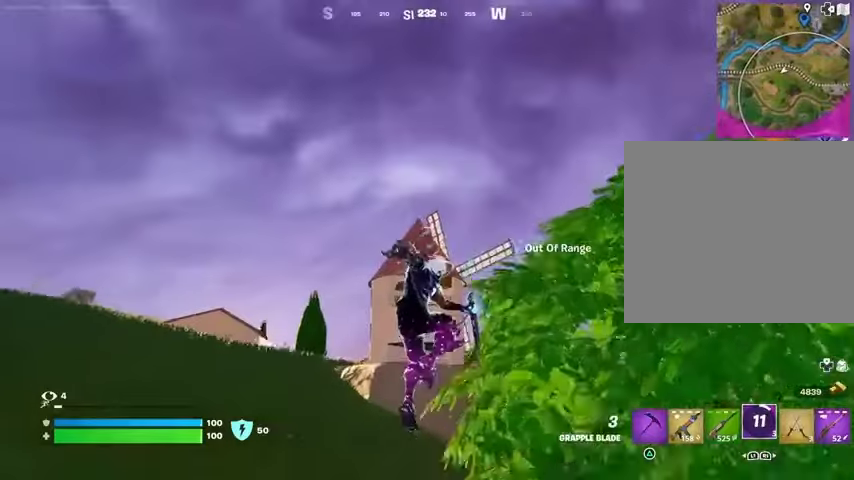
{"buttons": [], "left_stick": "up-right", "right_stick": "center", "button_events": [[33, "L2", "up"], [100, "L1", "down"], [100, "L2", "down"], [200, "L1", "up"], [233, "L2", "up"], [300, "L2", "down"], [400, "L2", "up"]]}
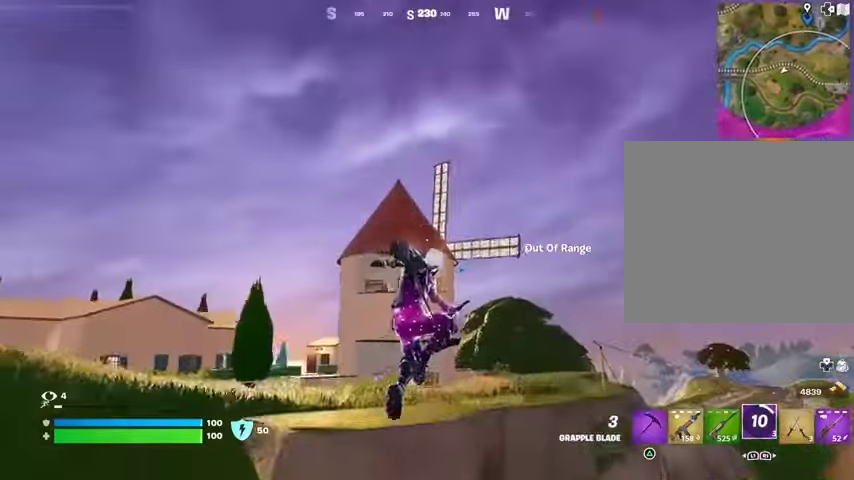
{"buttons": [], "left_stick": "up-right", "right_stick": "center", "button_events": [[33, "L2", "down"], [133, "L2", "up"], [200, "L2", "down"], [300, "L2", "up"]]}
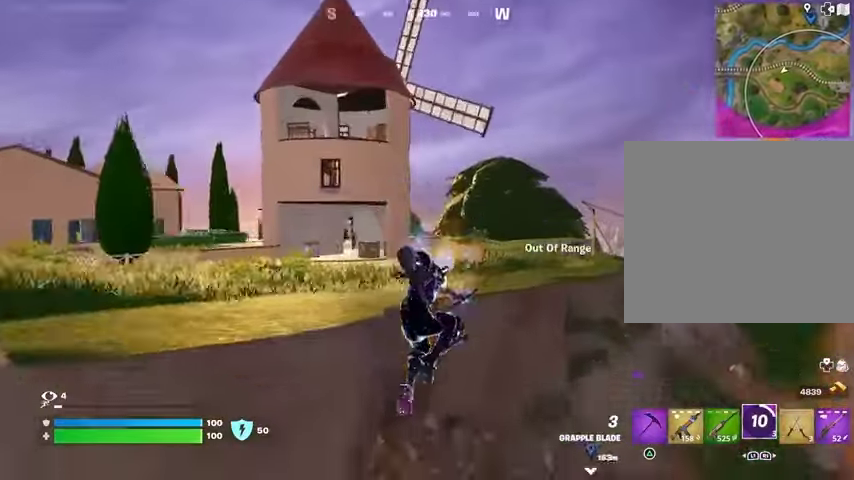
{"buttons": [], "left_stick": "up-right", "right_stick": "center", "button_events": [[167, "L2", "down"], [267, "L2", "up"], [400, "L3", "down"], [467, "L3", "up"]]}
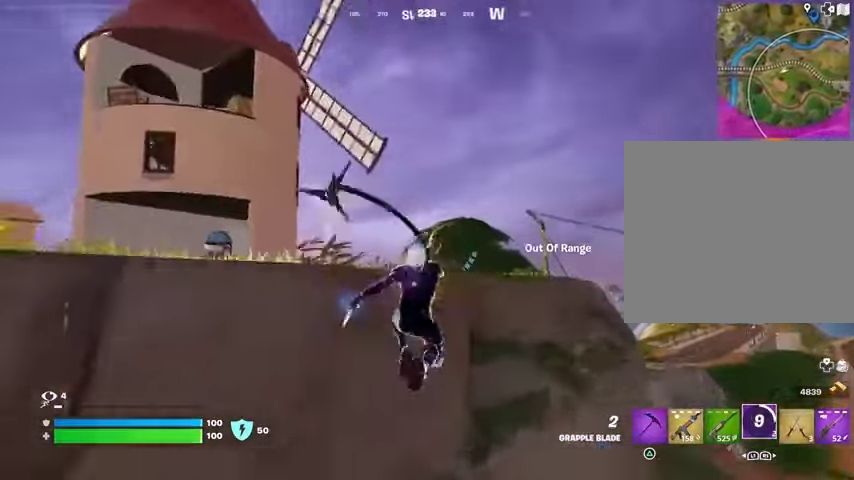
{"buttons": [], "left_stick": "up-right", "right_stick": "center", "button_events": []}
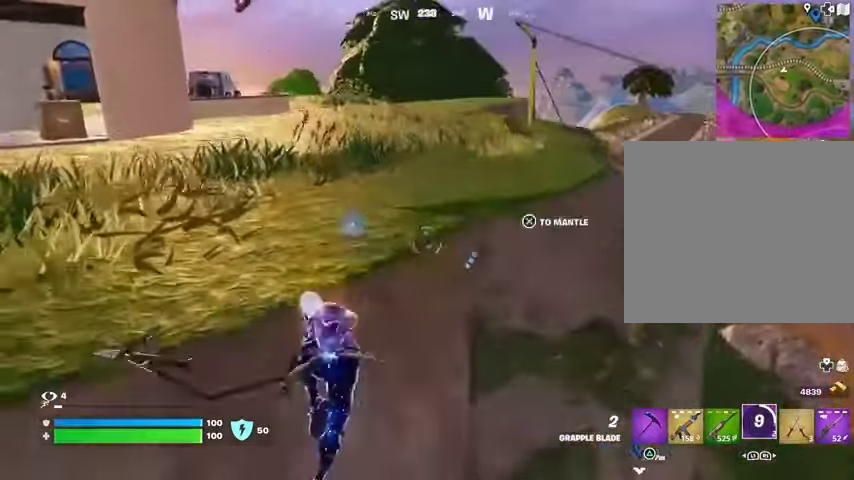
{"buttons": [], "left_stick": "up-left", "right_stick": "center", "button_events": [[233, "CROSS", "down"], [333, "CROSS", "up"], [400, "CROSS", "down"], [500, "CROSS", "up"]]}
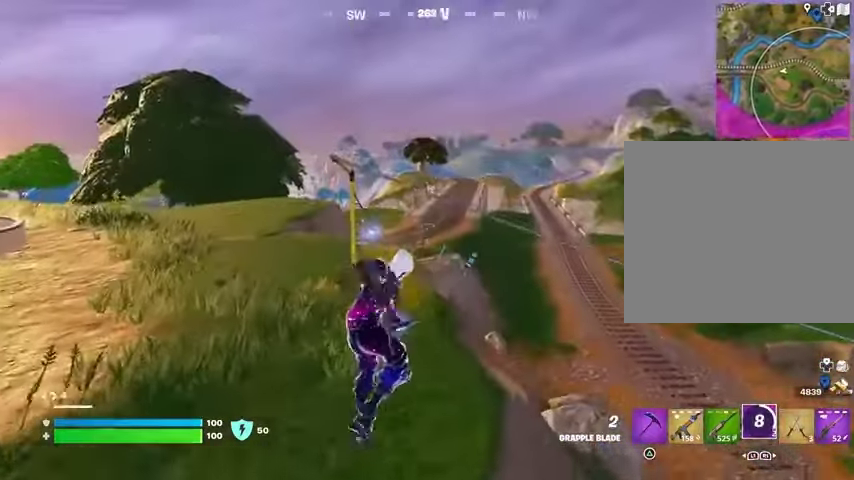
{"buttons": ["L3"], "left_stick": "up-right", "right_stick": "center", "button_events": [[200, "R1", "down"], [267, "R1", "up"], [500, "L3", "down"]]}
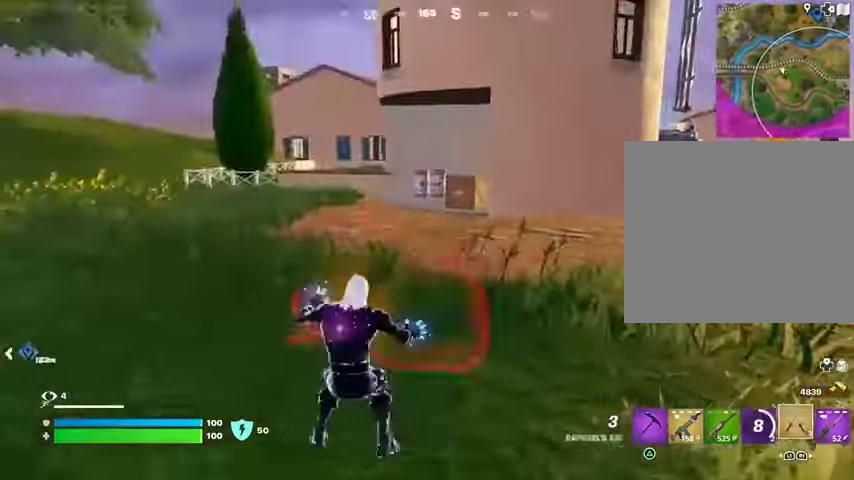
{"buttons": ["CROSS"], "left_stick": "up-right", "right_stick": "center", "button_events": [[67, "L3", "up"], [467, "CROSS", "down"]]}